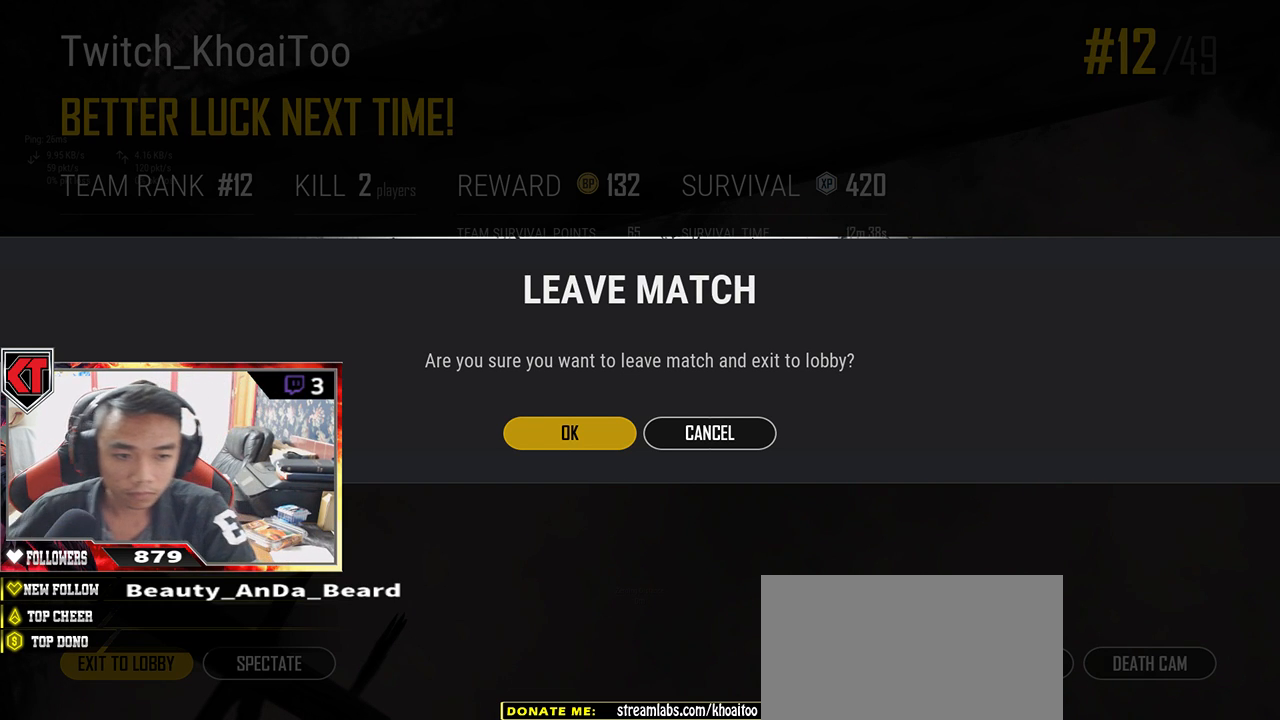
Gameplay with keyboard and mouse; each line is a JSON object with the keys and mouse buttons held at the frame after it. "events" lists presses ("down") and releases ("up") of "a", "c", "ctrl", "d", "e", "f", "q", "r", "s", "shift", "space", "tab", "v", "w", "x", "z", "mouse_left", "mouse_wheel" and "mouse_right" between this image and that frame as [ms after this image, input, new state], when the widget could be followed in between. "mouse_left", "mouse_wheel", "mouse_right" = the "left", "wheel", "right" buttons of the "mouse" list. No other keys are recorded. "wheel" means that the mouse wheel is clicked or scrolled. Mouse movement is not recorded.
{"keys": [], "mouse": [], "events": [[117, "mouse_left", "down"], [233, "mouse_left", "up"]]}
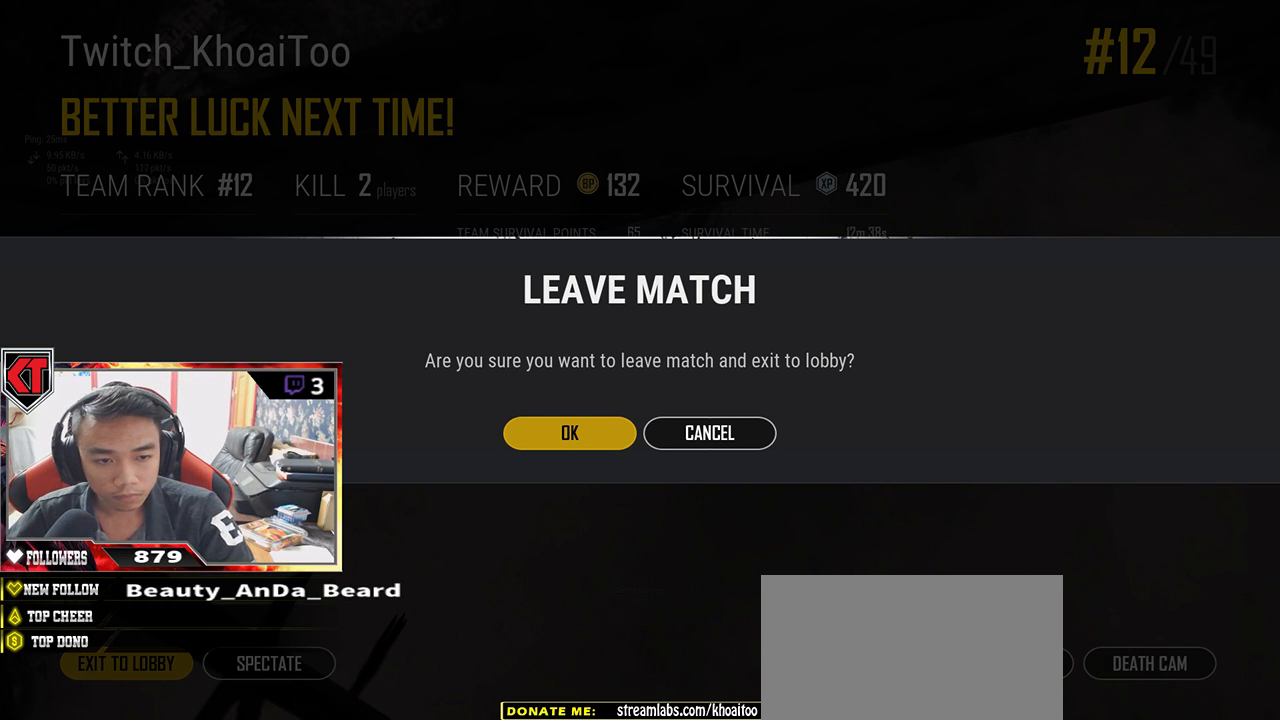
{"keys": [], "mouse": [], "events": []}
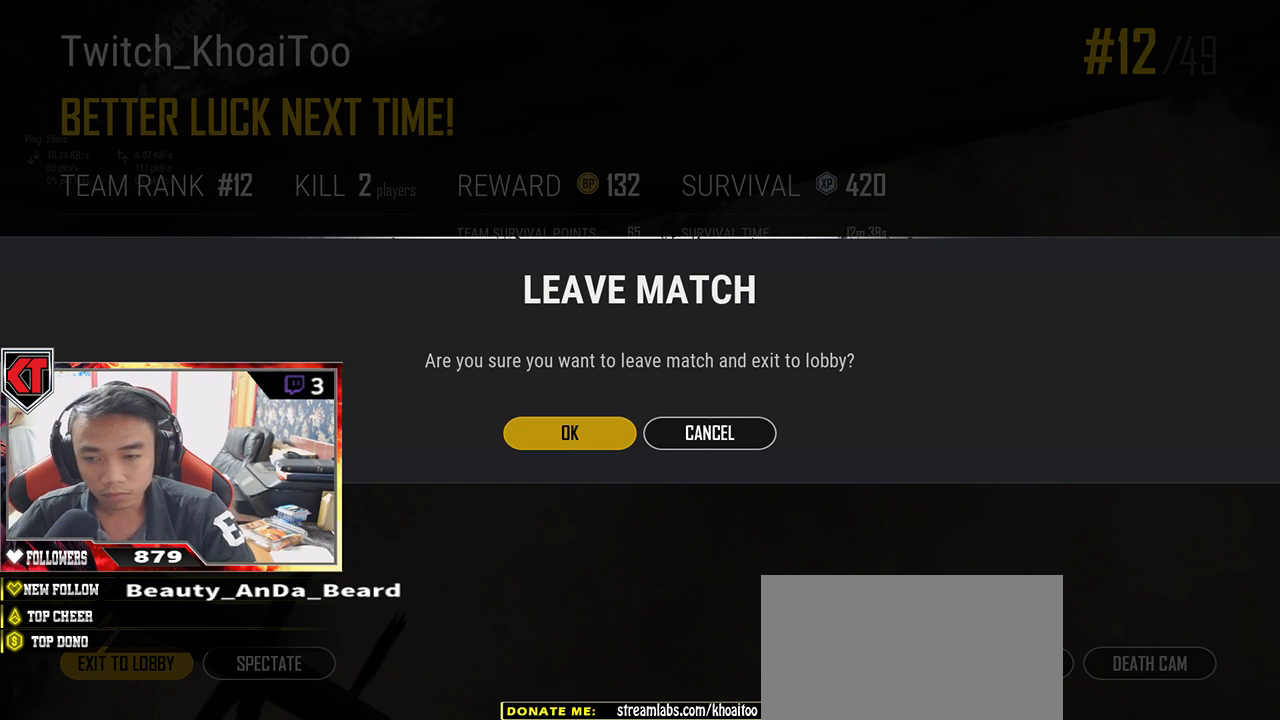
{"keys": [], "mouse": ["left"], "events": [[400, "mouse_left", "down"]]}
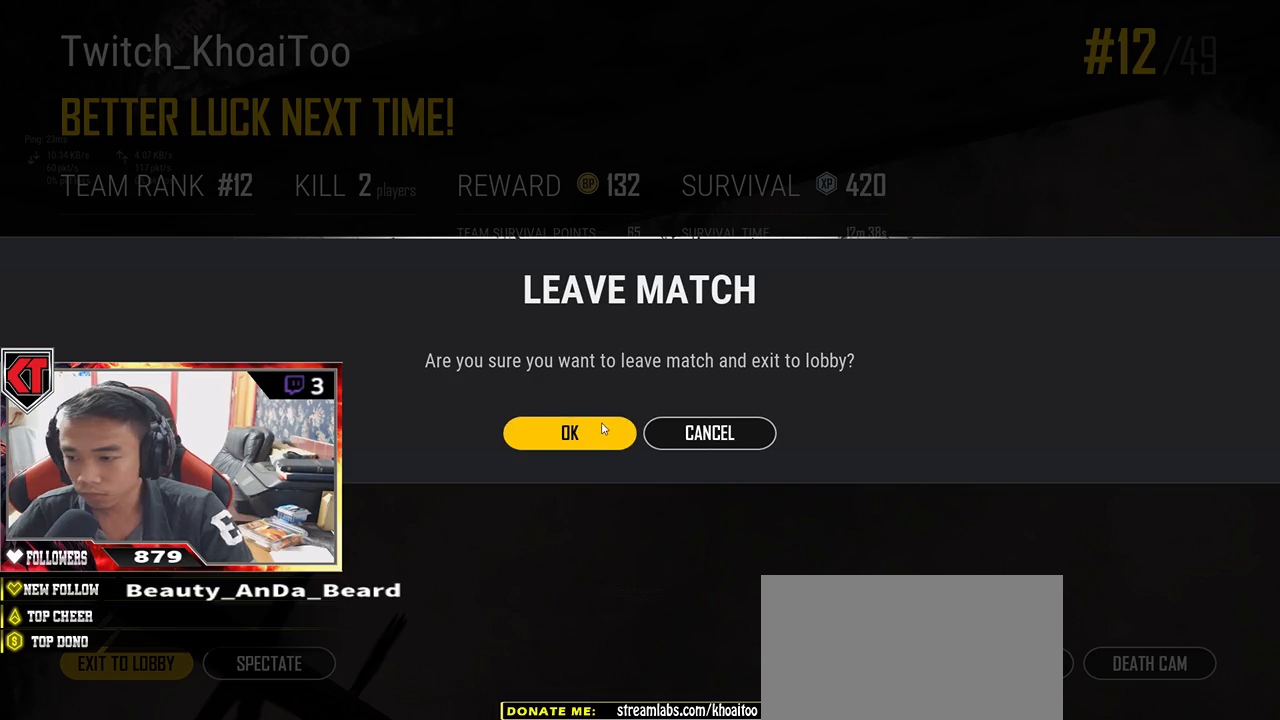
{"keys": [], "mouse": [], "events": [[17, "mouse_left", "up"]]}
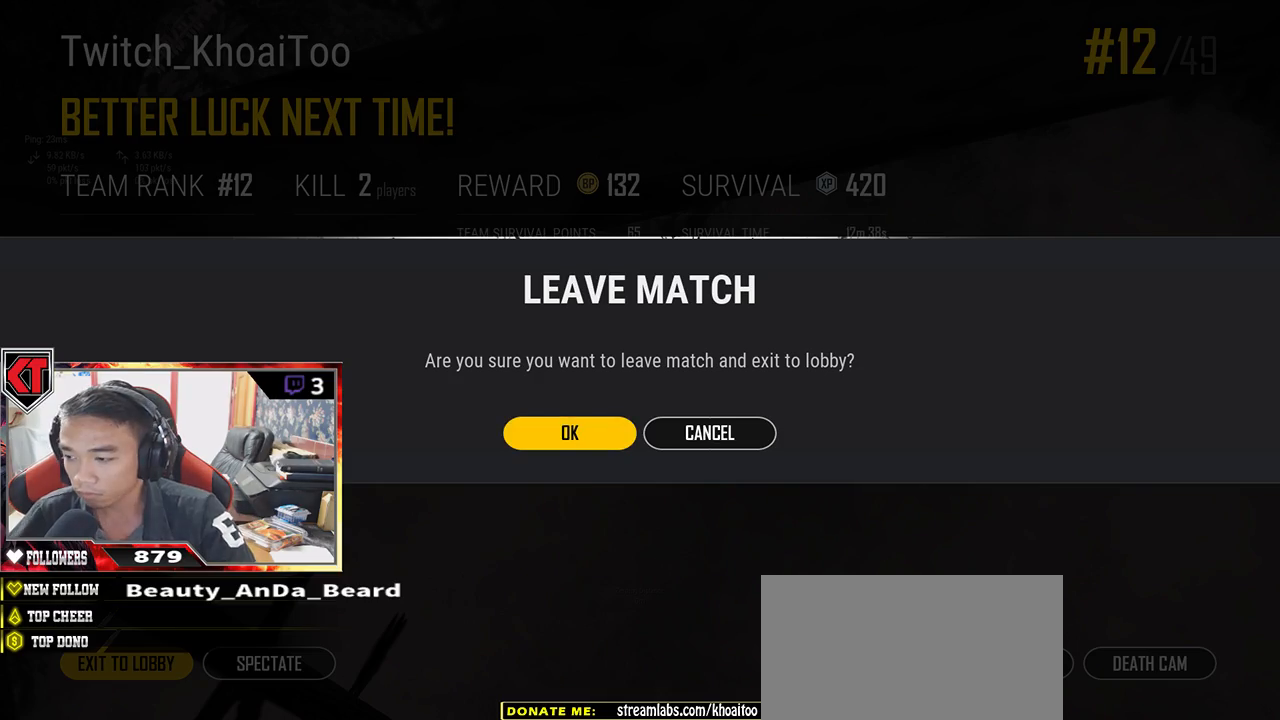
{"keys": [], "mouse": [], "events": []}
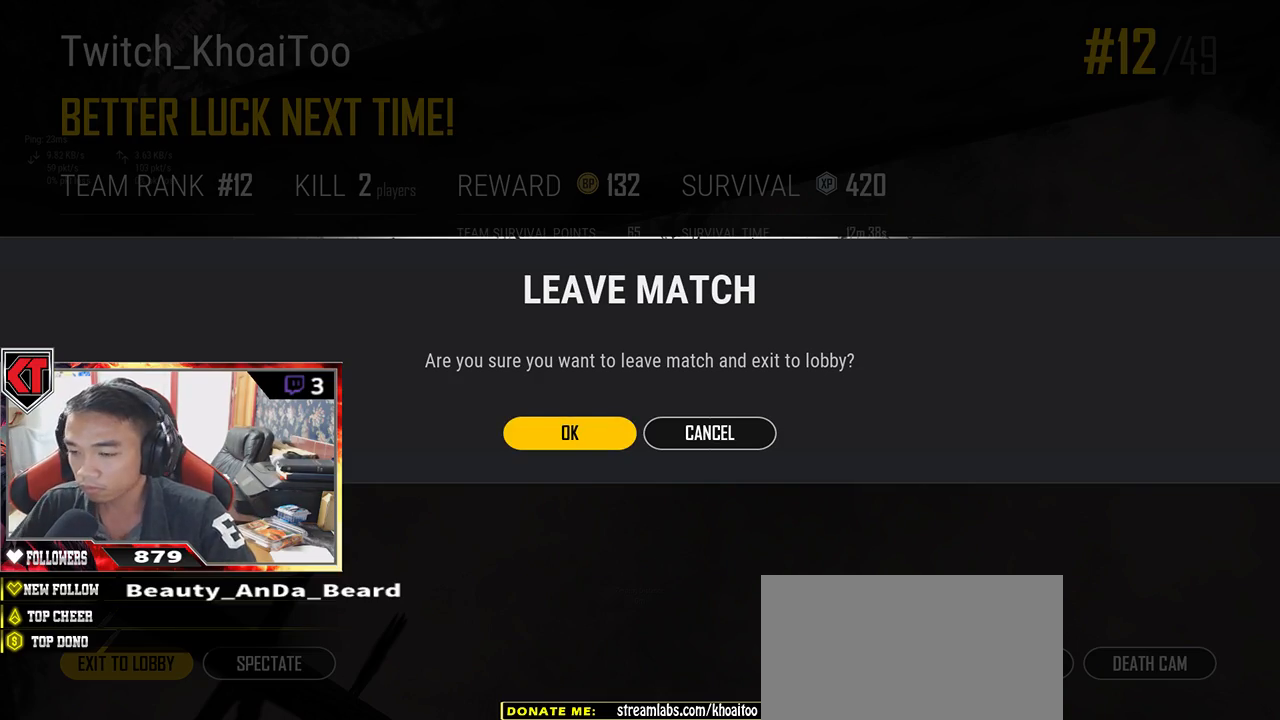
{"keys": [], "mouse": [], "events": []}
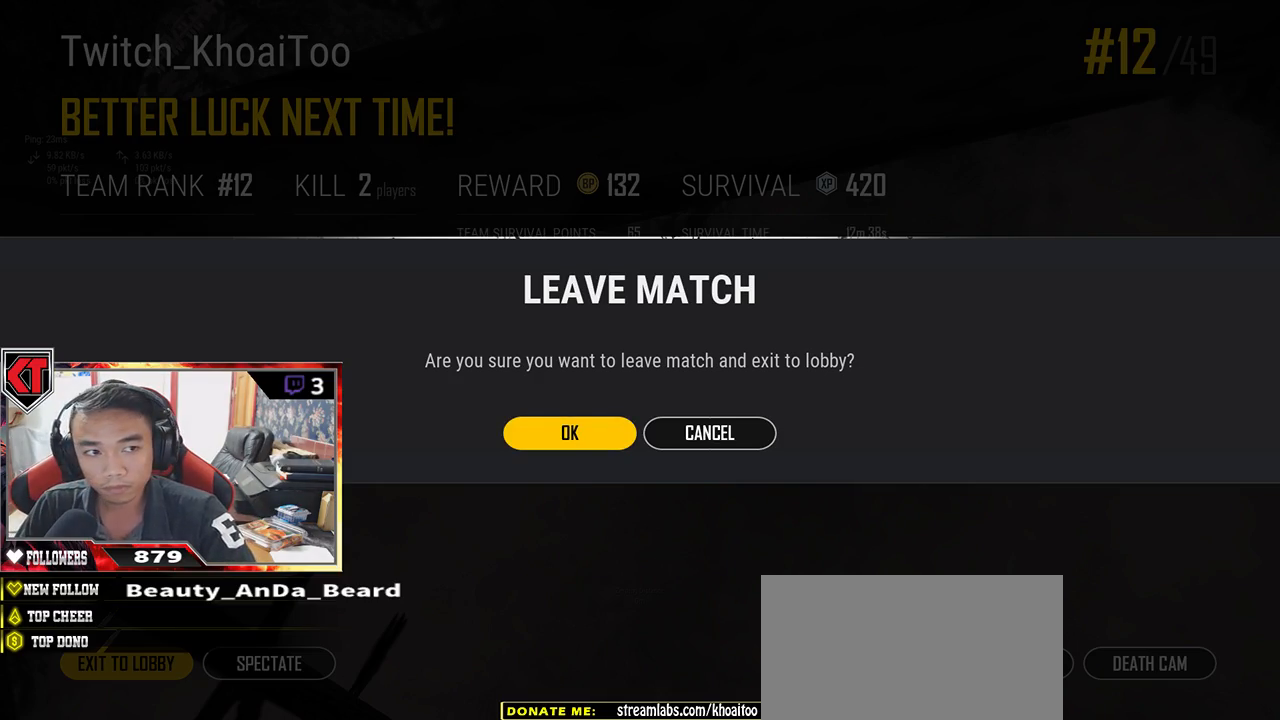
{"keys": [], "mouse": [], "events": []}
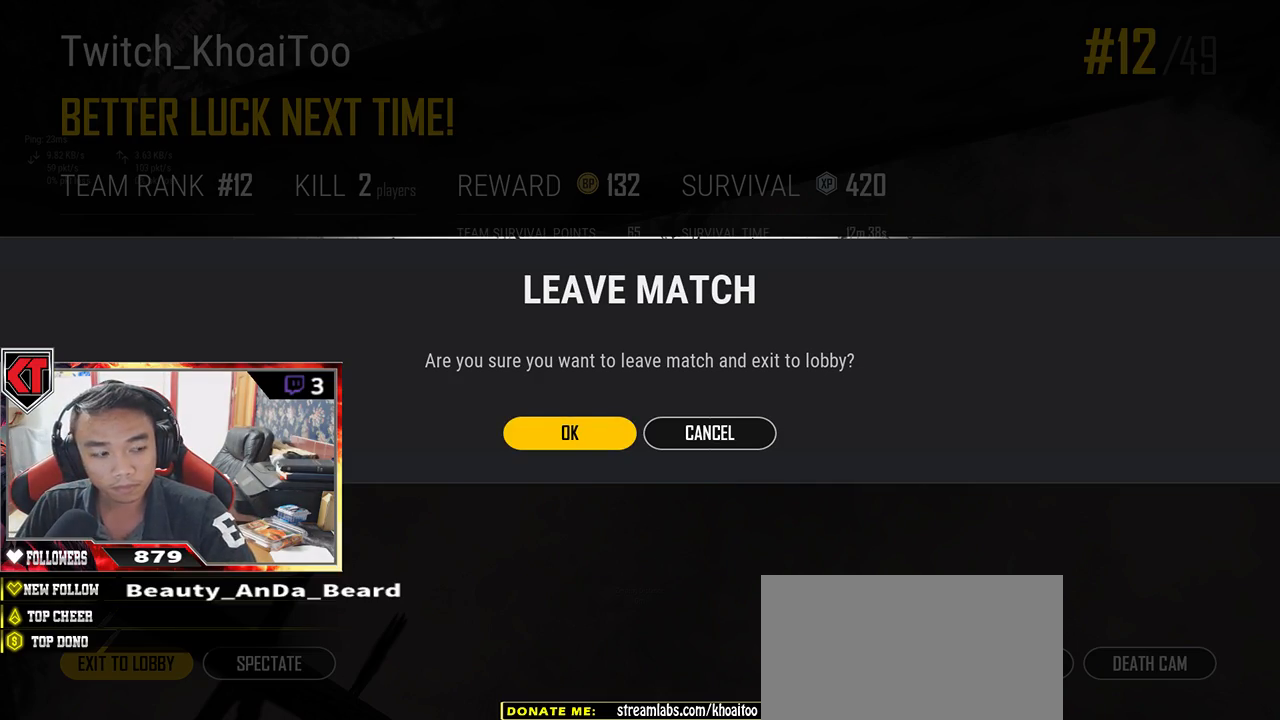
{"keys": [], "mouse": [], "events": []}
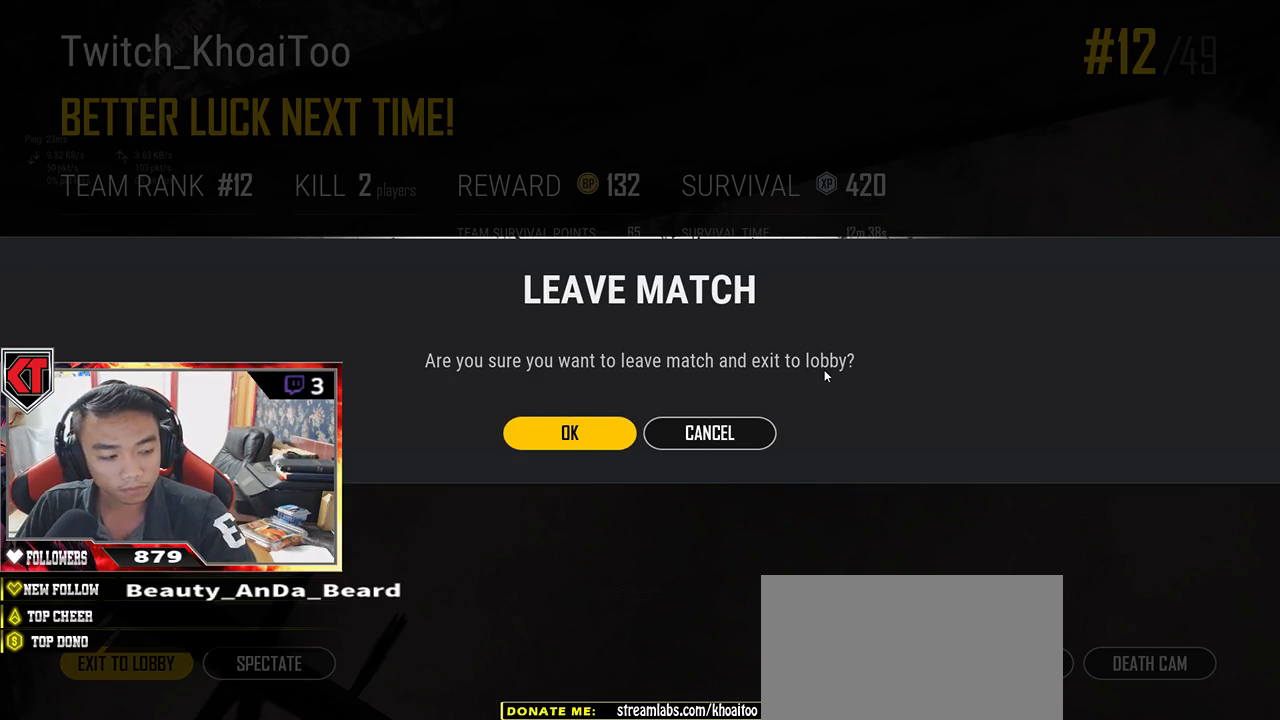
{"keys": [], "mouse": [], "events": []}
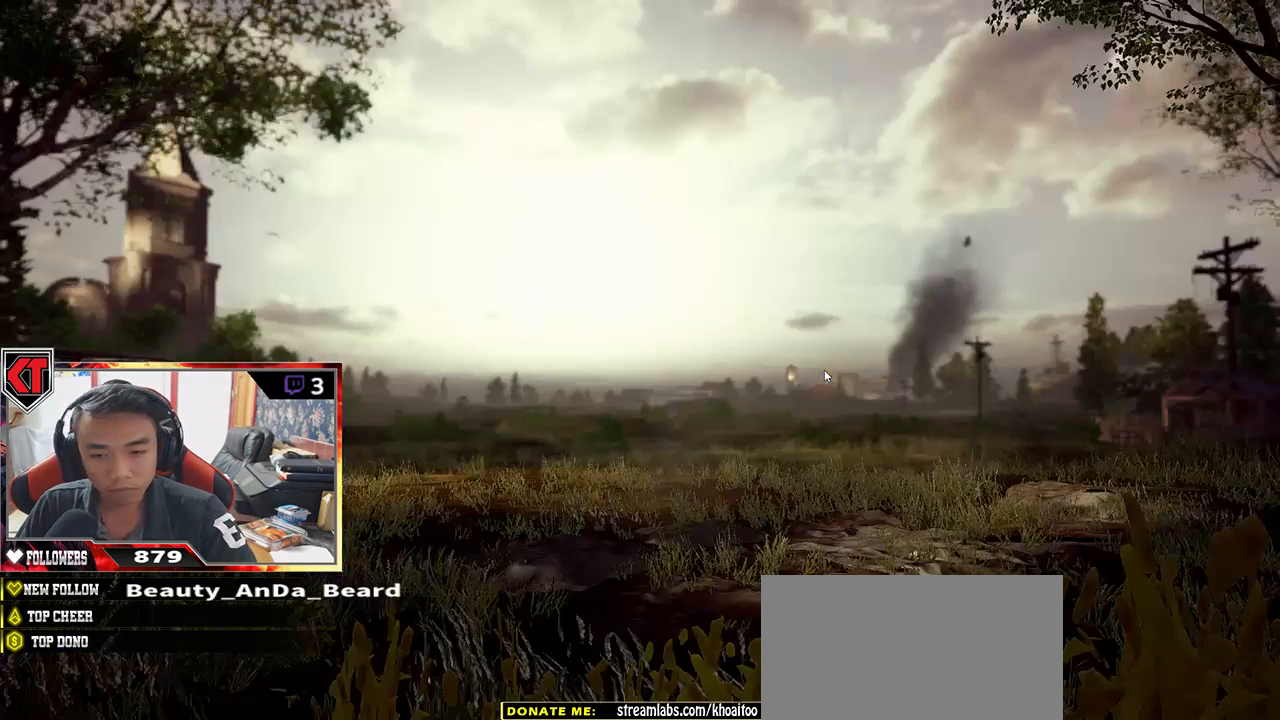
{"keys": [], "mouse": [], "events": []}
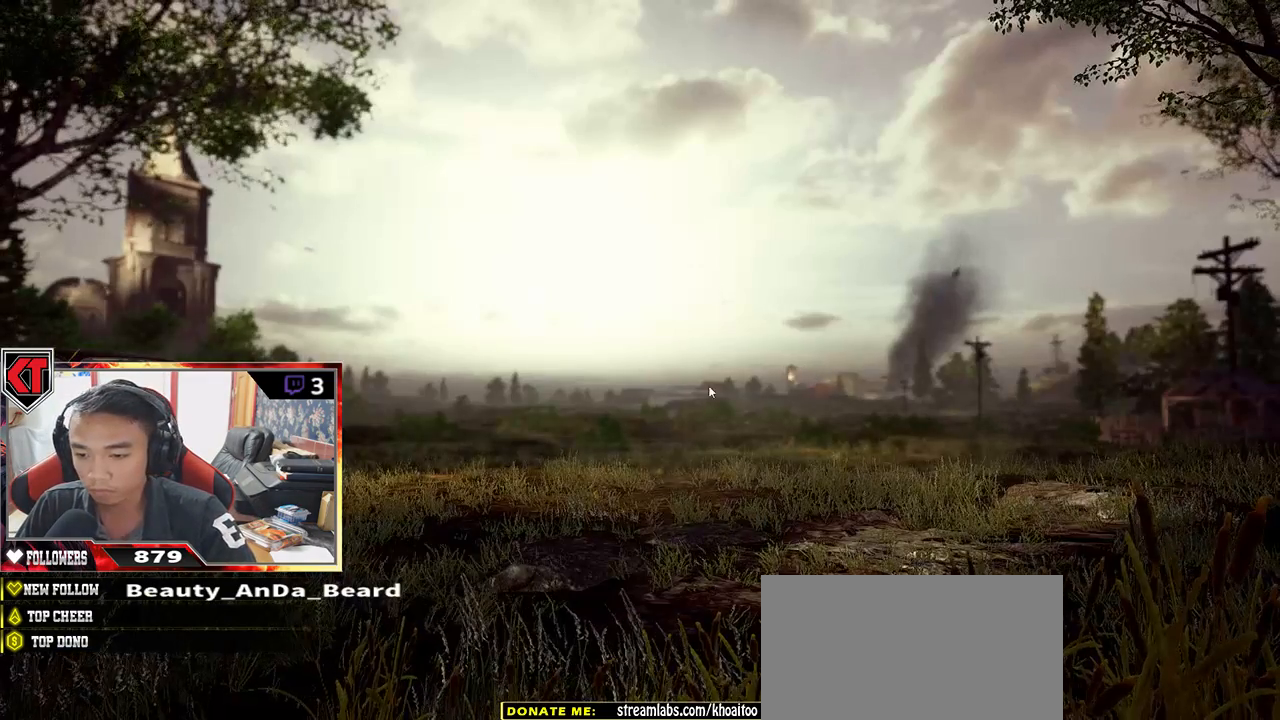
{"keys": [], "mouse": [], "events": []}
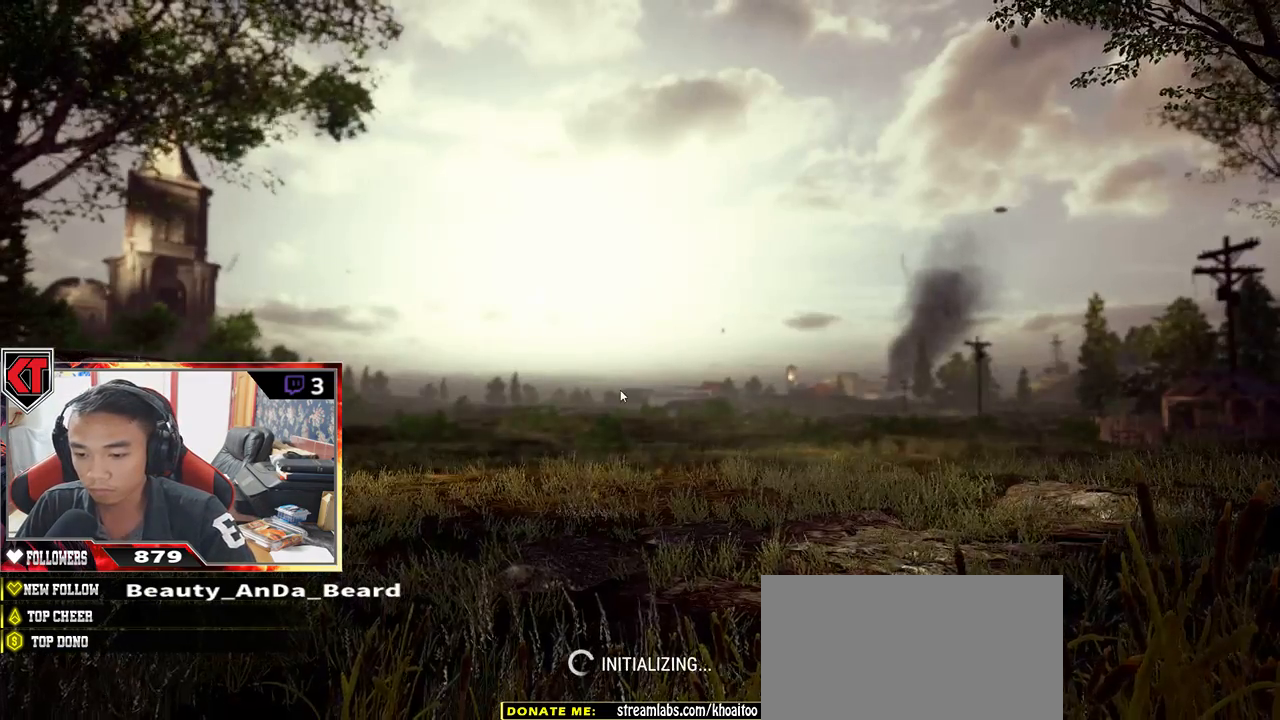
{"keys": ["tab"], "mouse": [], "events": [[17, "tab", "down"]]}
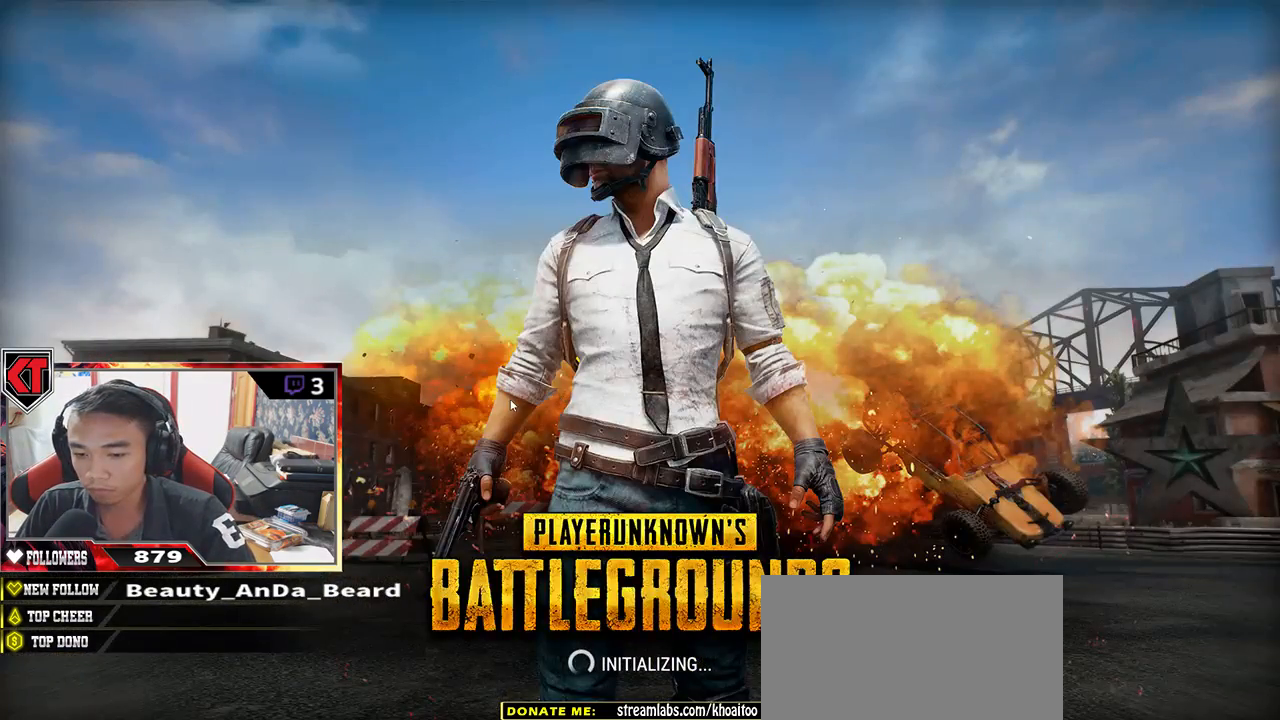
{"keys": ["tab"], "mouse": [], "events": []}
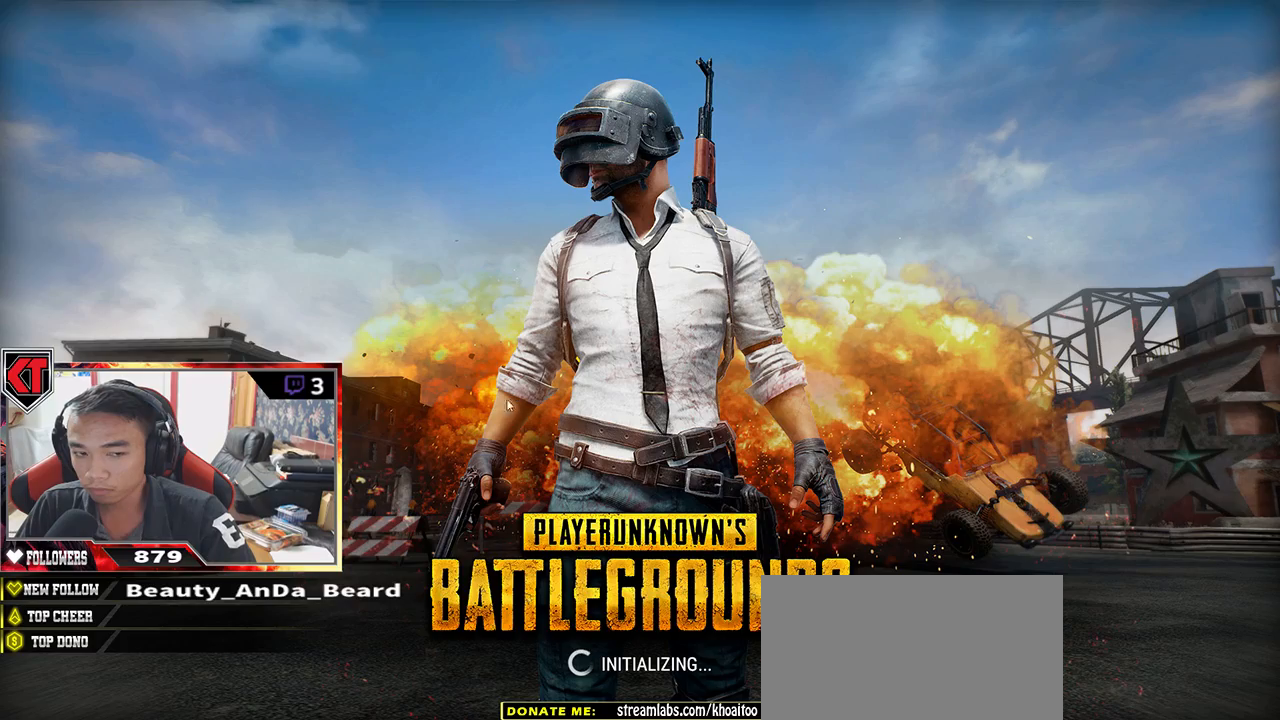
{"keys": ["tab"], "mouse": [], "events": []}
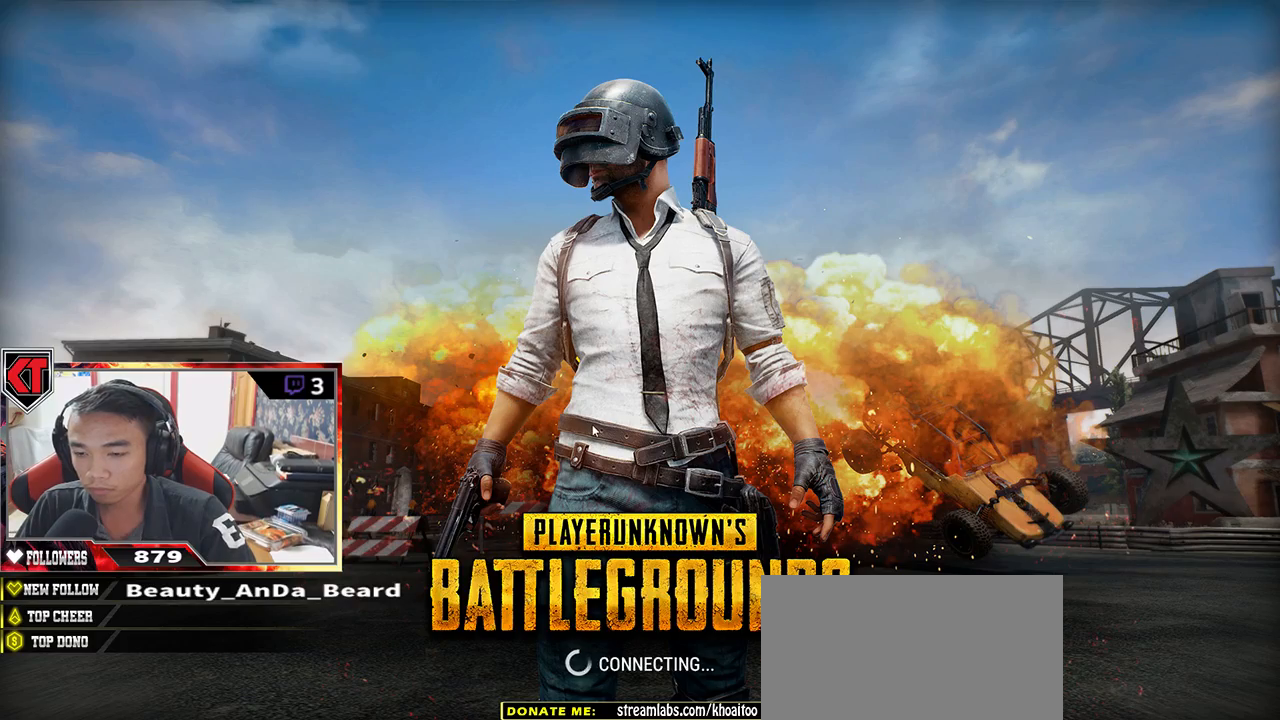
{"keys": ["tab"], "mouse": [], "events": []}
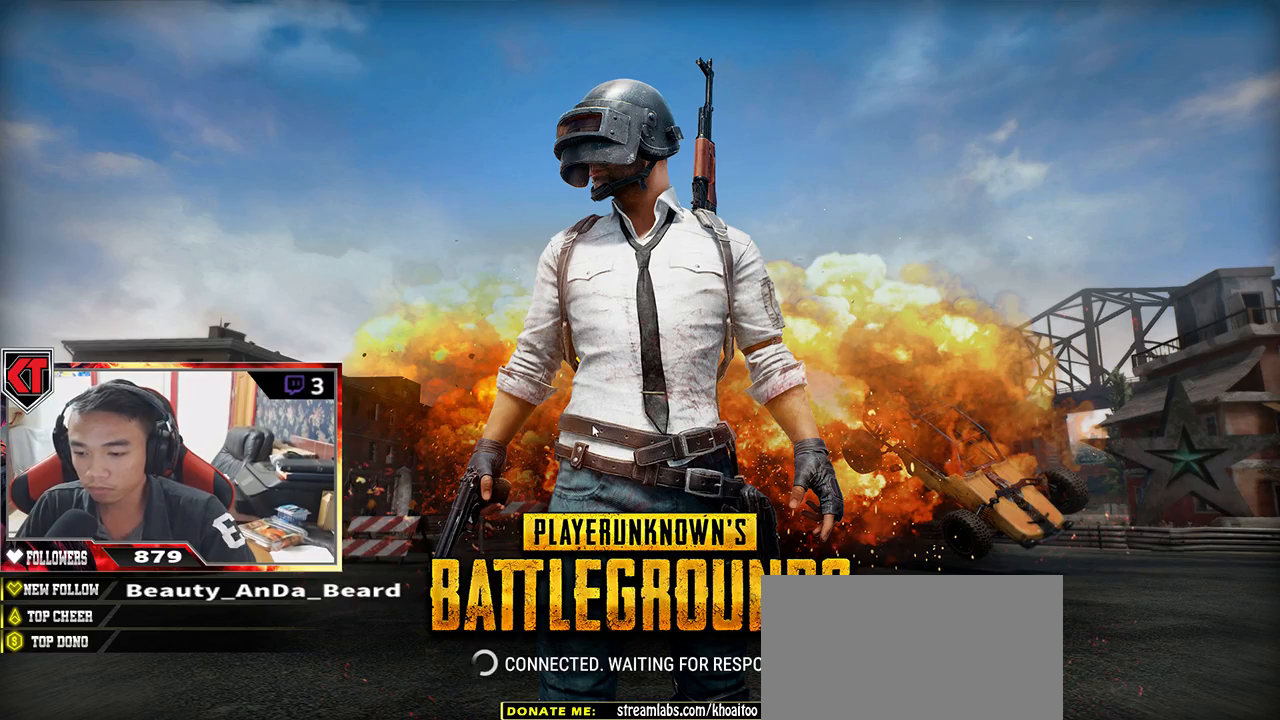
{"keys": ["tab"], "mouse": [], "events": []}
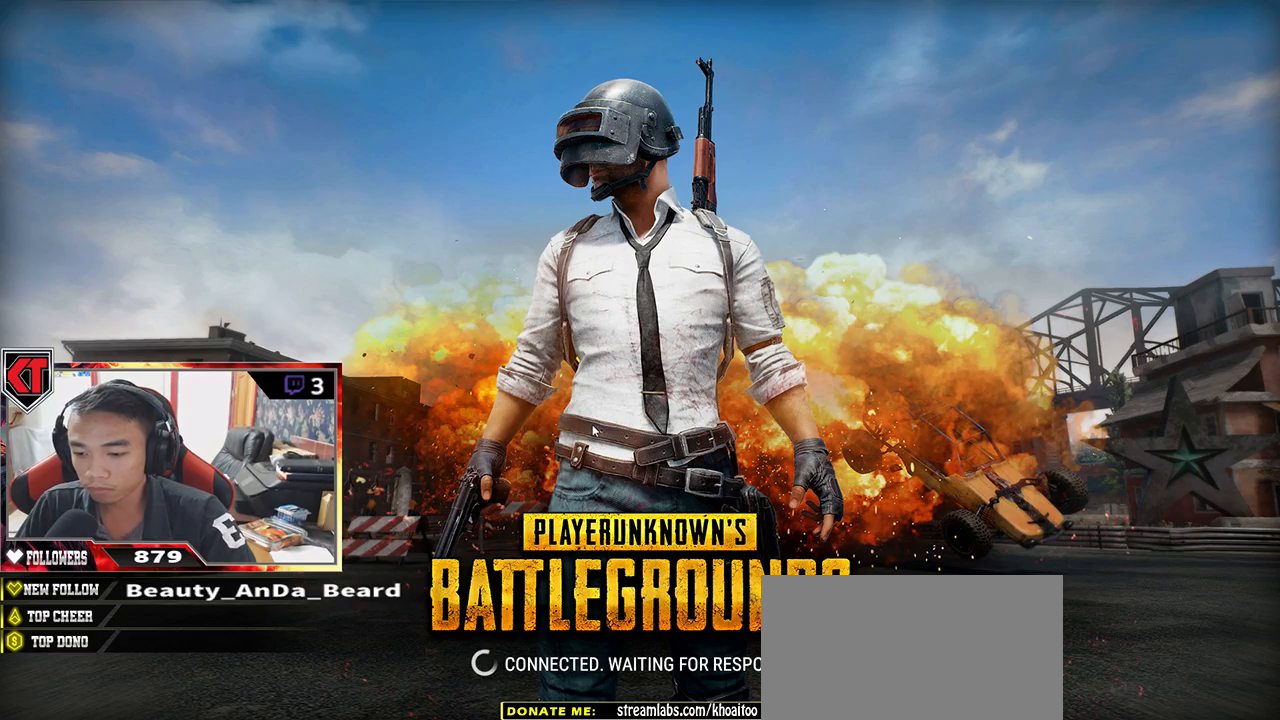
{"keys": ["tab"], "mouse": [], "events": []}
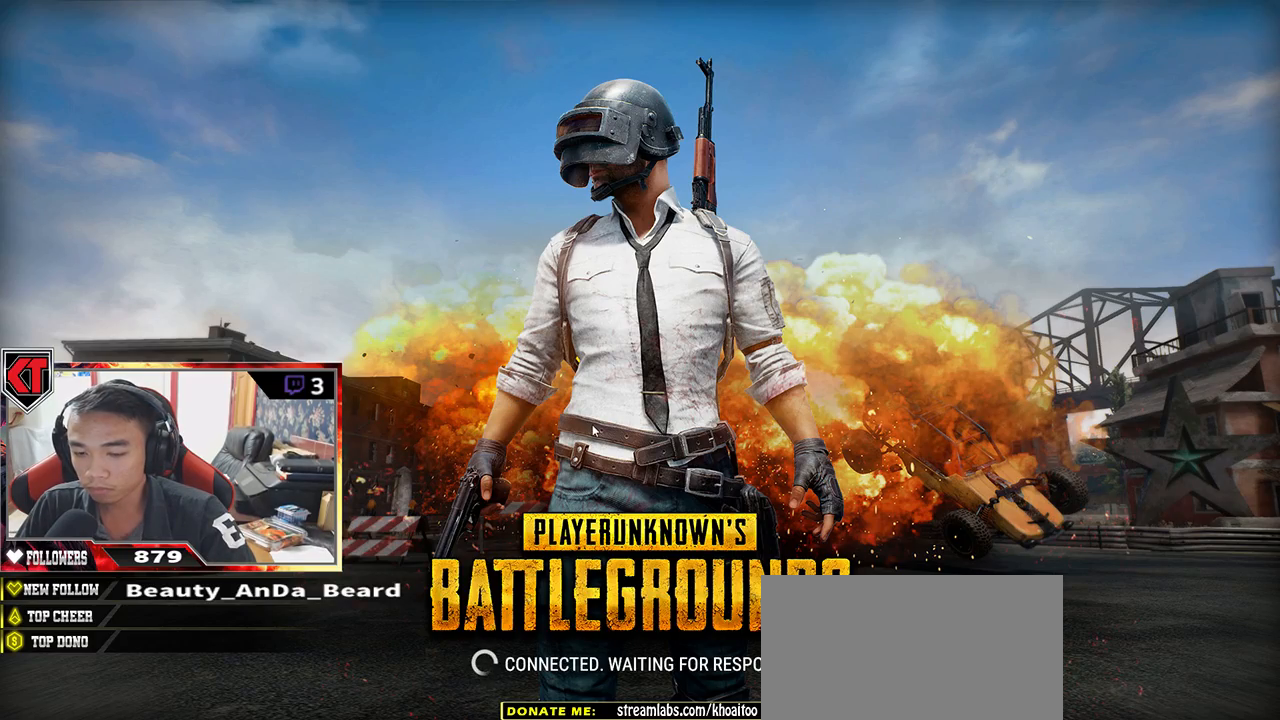
{"keys": [], "mouse": [], "events": [[200, "tab", "up"]]}
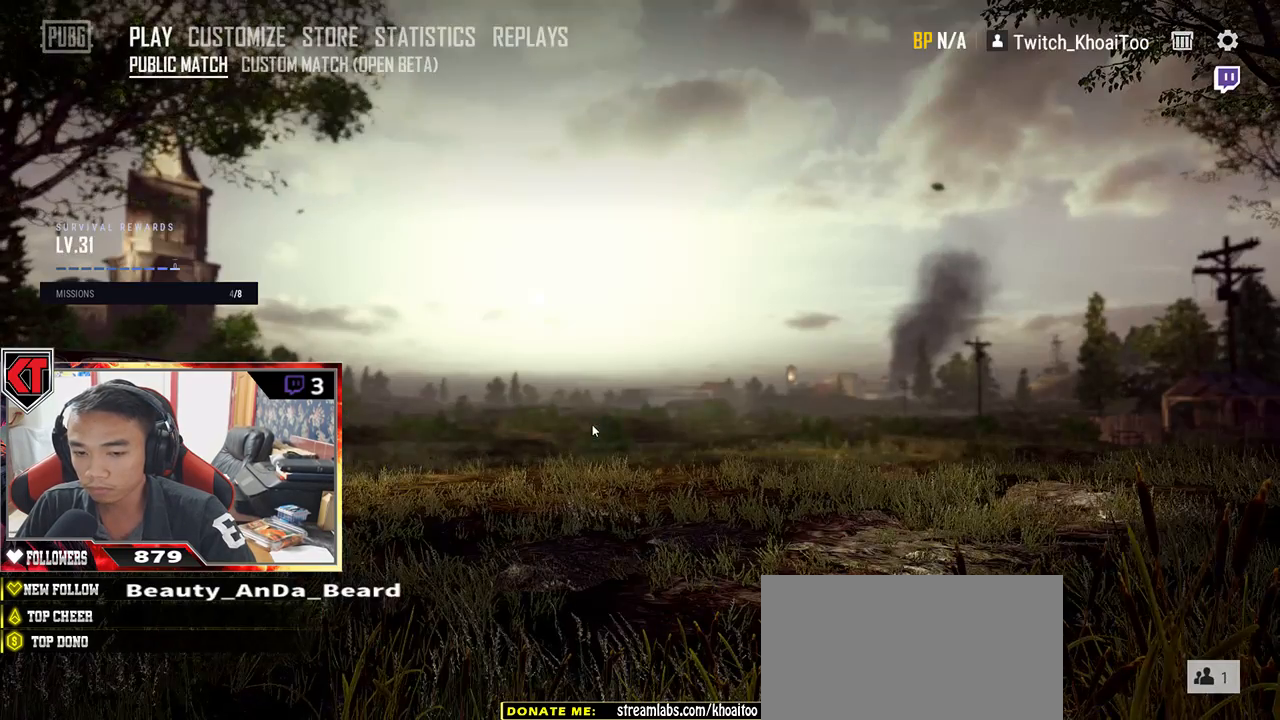
{"keys": [], "mouse": [], "events": []}
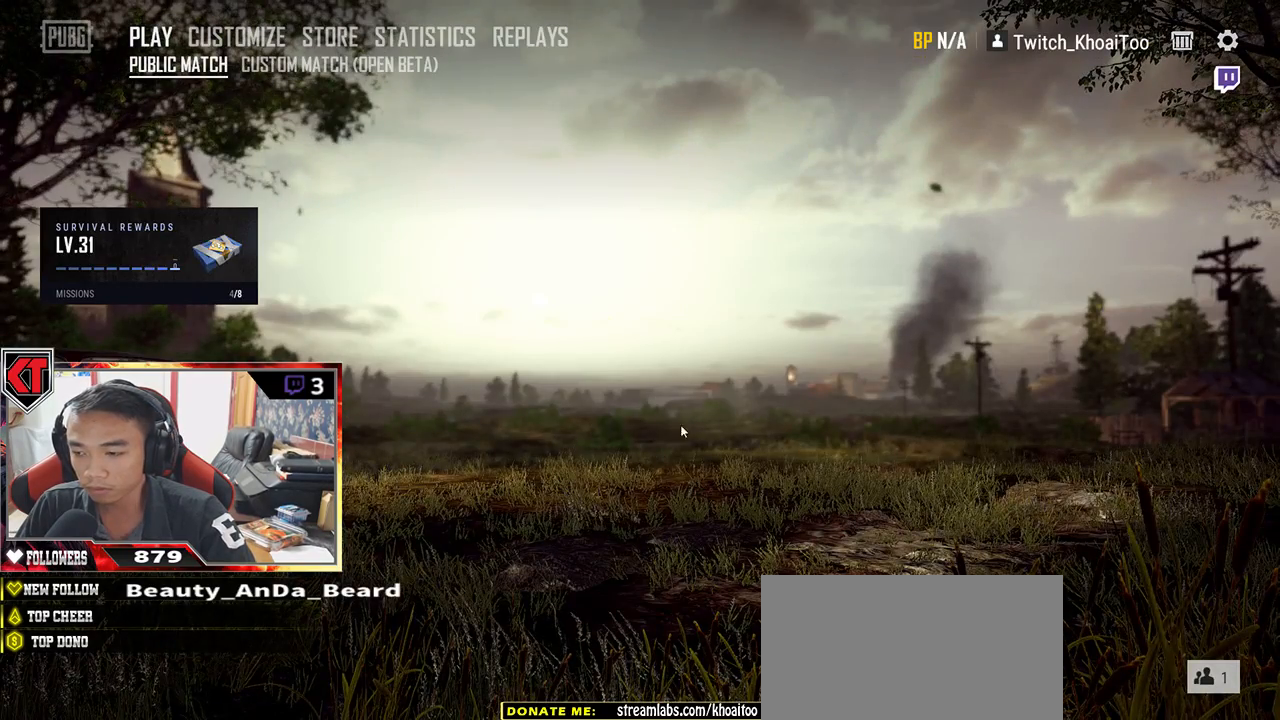
{"keys": [], "mouse": [], "events": []}
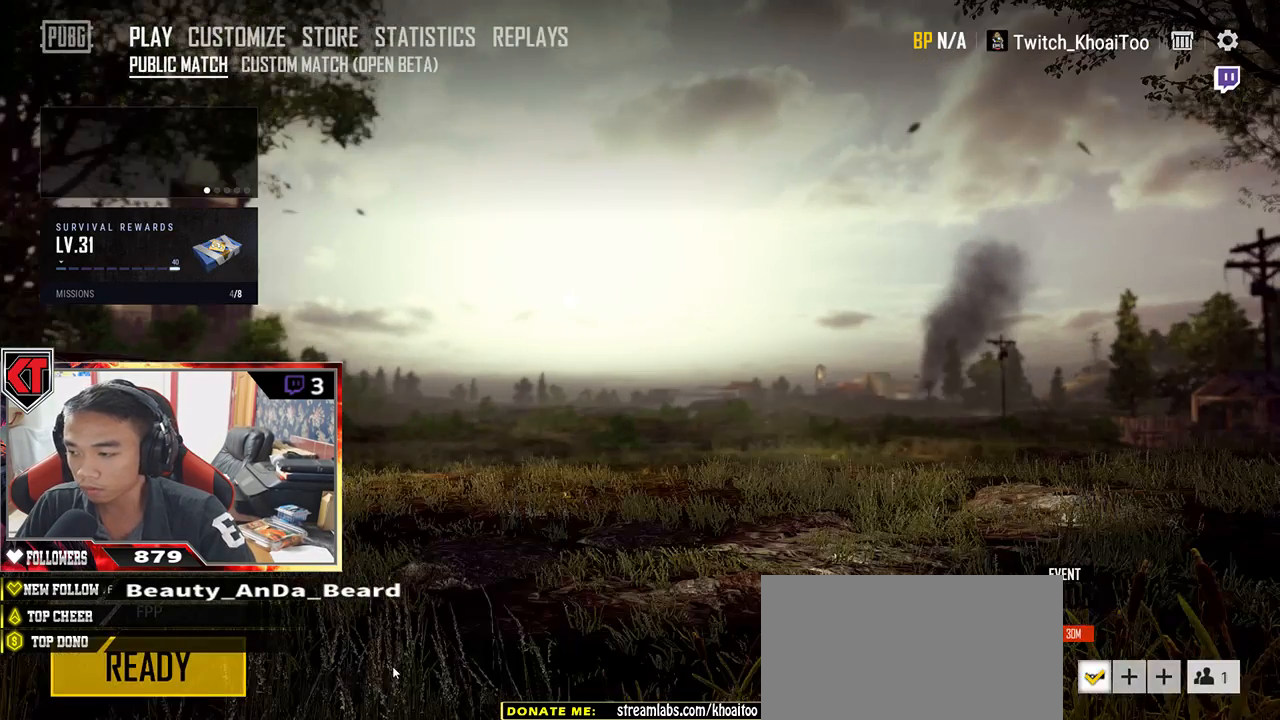
{"keys": [], "mouse": [], "events": []}
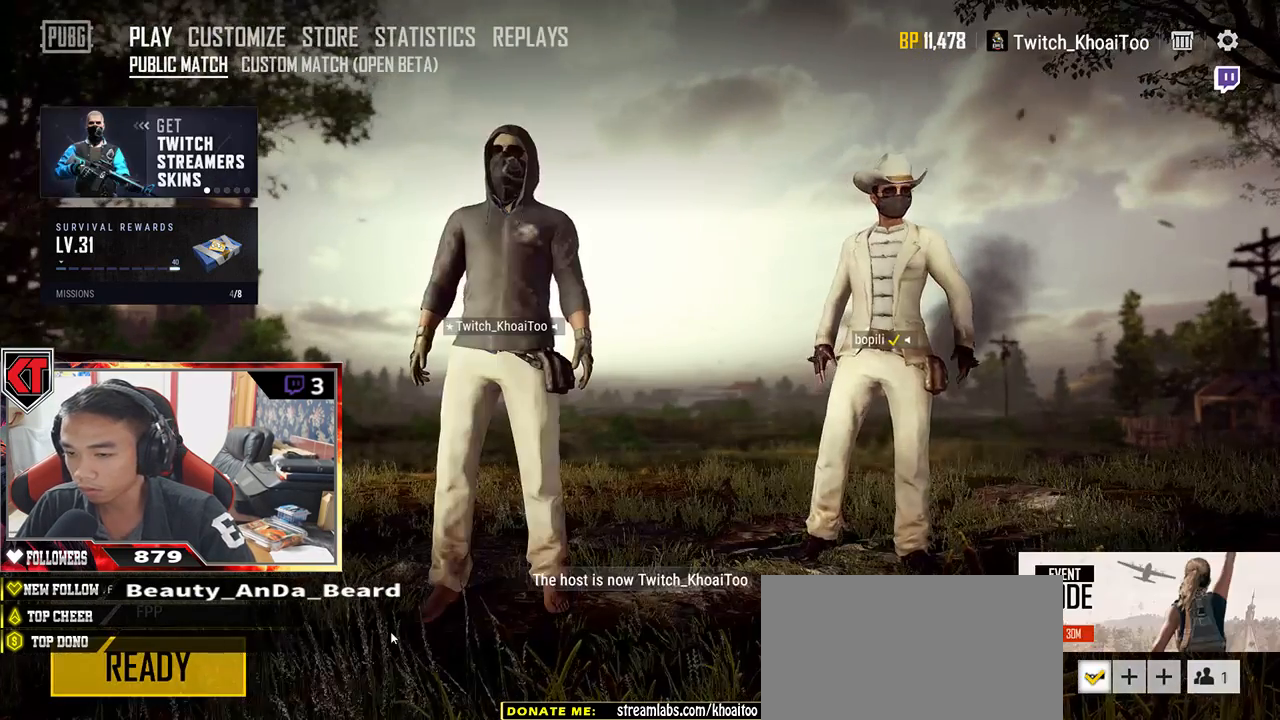
{"keys": [], "mouse": [], "events": []}
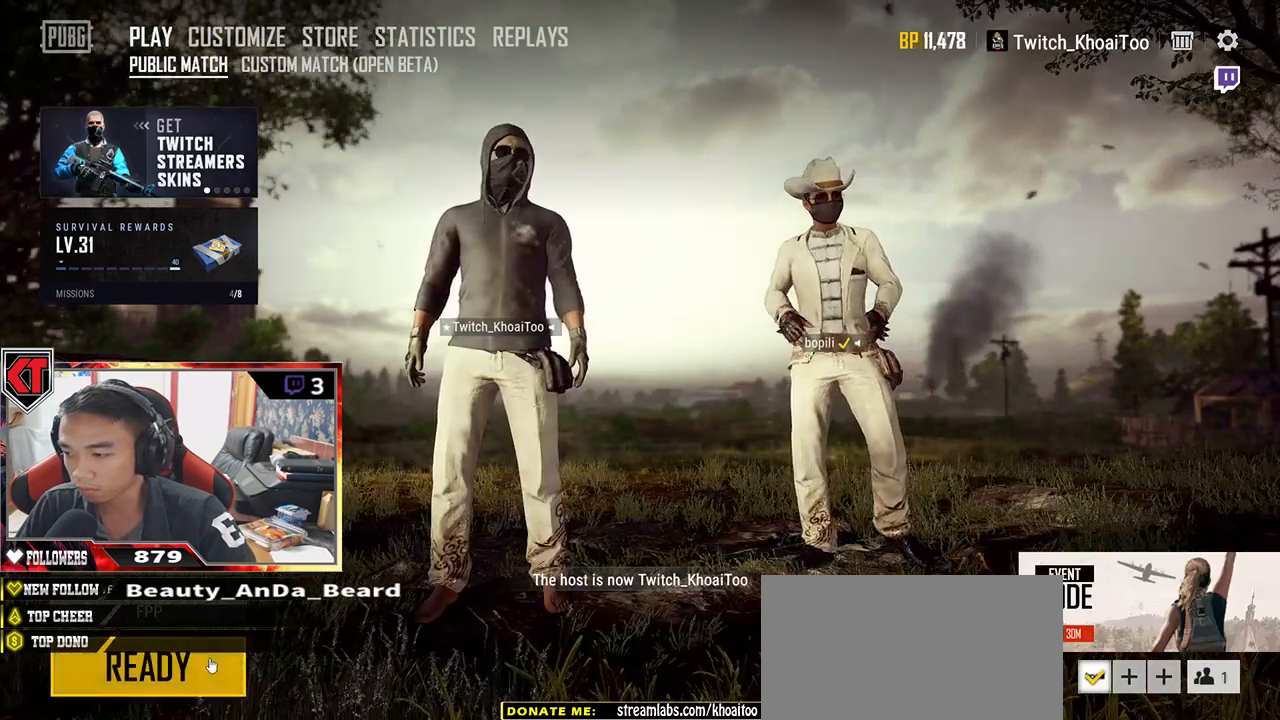
{"keys": [], "mouse": [], "events": [[283, "mouse_left", "down"], [367, "mouse_left", "up"]]}